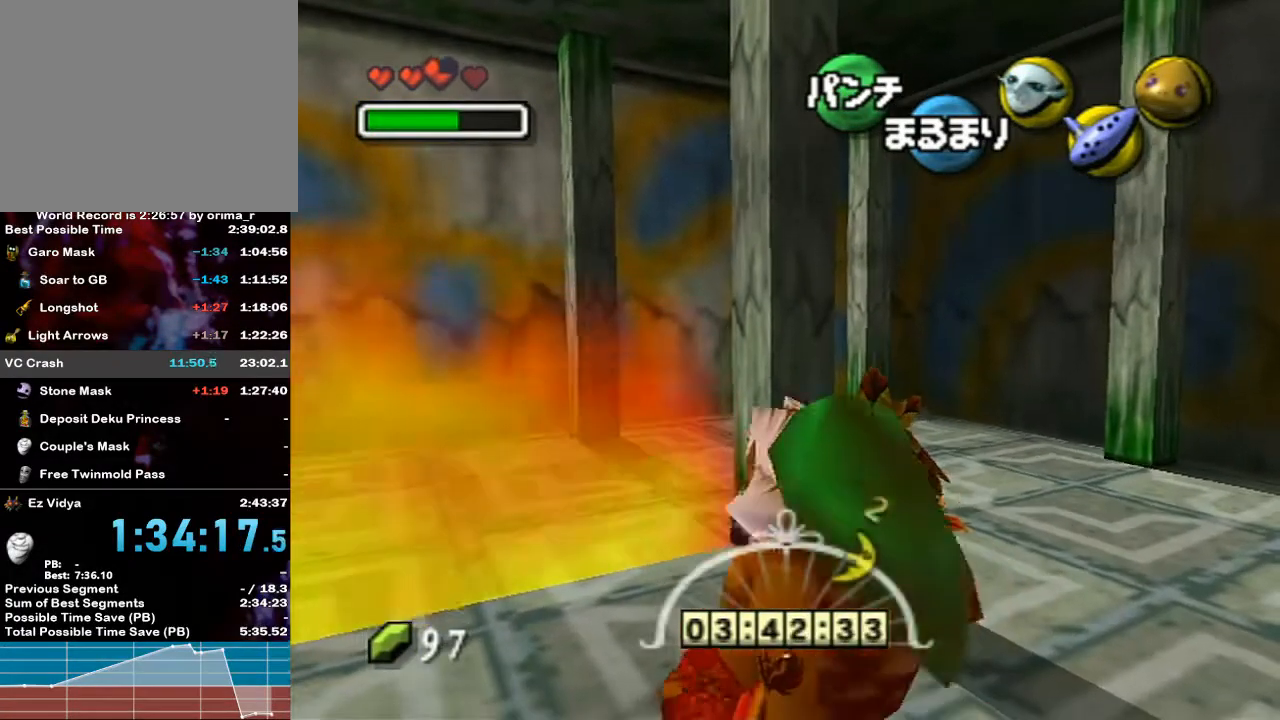
Gameplay with a controller (Nintendo layout); each line is a JSON object with the inputs held at the frame after it. "events" lists button and stick changes between this image and that frame as [ms after this image, input, new state], when the widget could be followed in between. Not read: L3 R3.
{"buttons": [], "left_stick": "up-right", "right_stick": "center", "events": []}
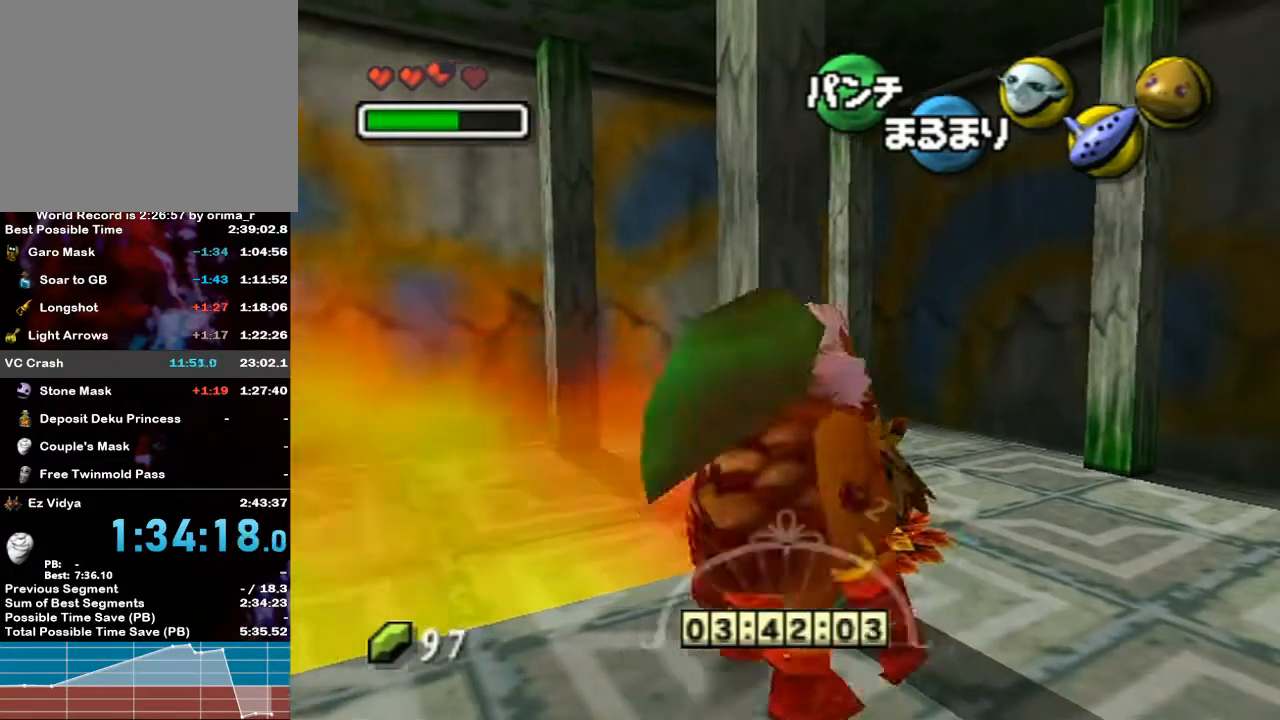
{"buttons": [], "left_stick": "up-left", "right_stick": "center", "events": [[267, "left_stick", "up"], [450, "left_stick", "up-left"]]}
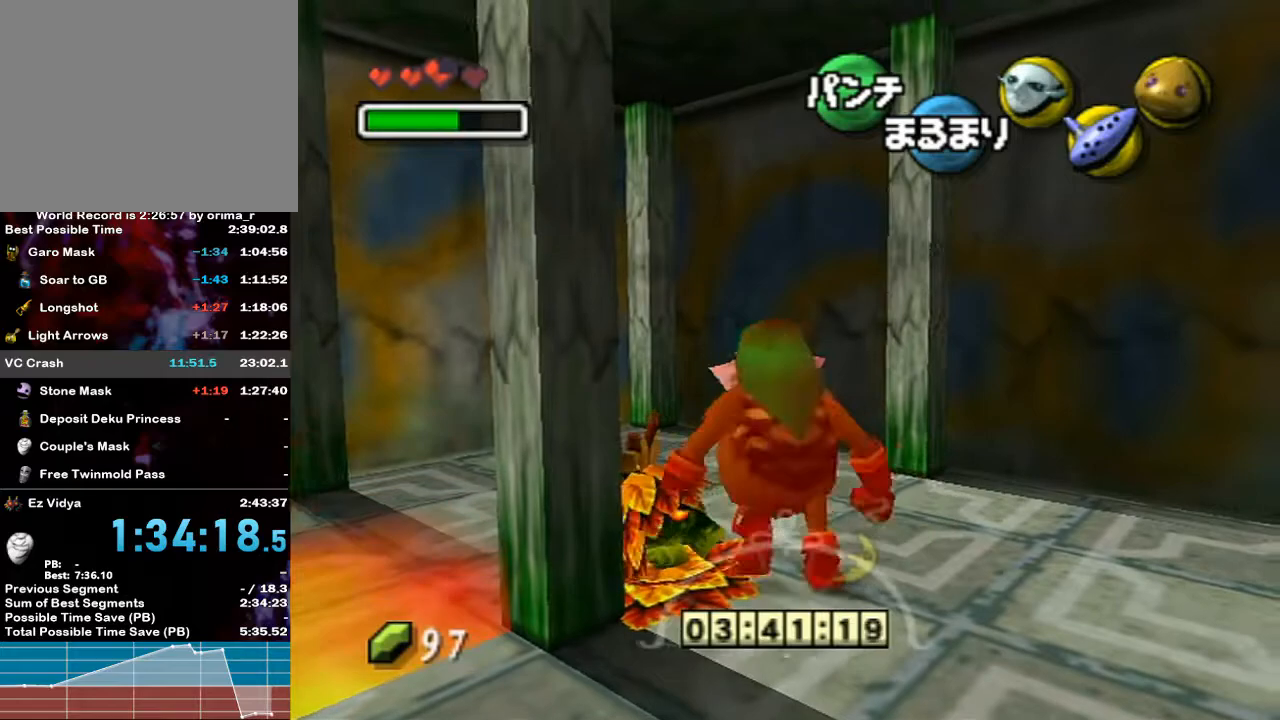
{"buttons": ["A"], "left_stick": "left", "right_stick": "center", "events": [[133, "left_stick", "left"], [333, "A", "down"]]}
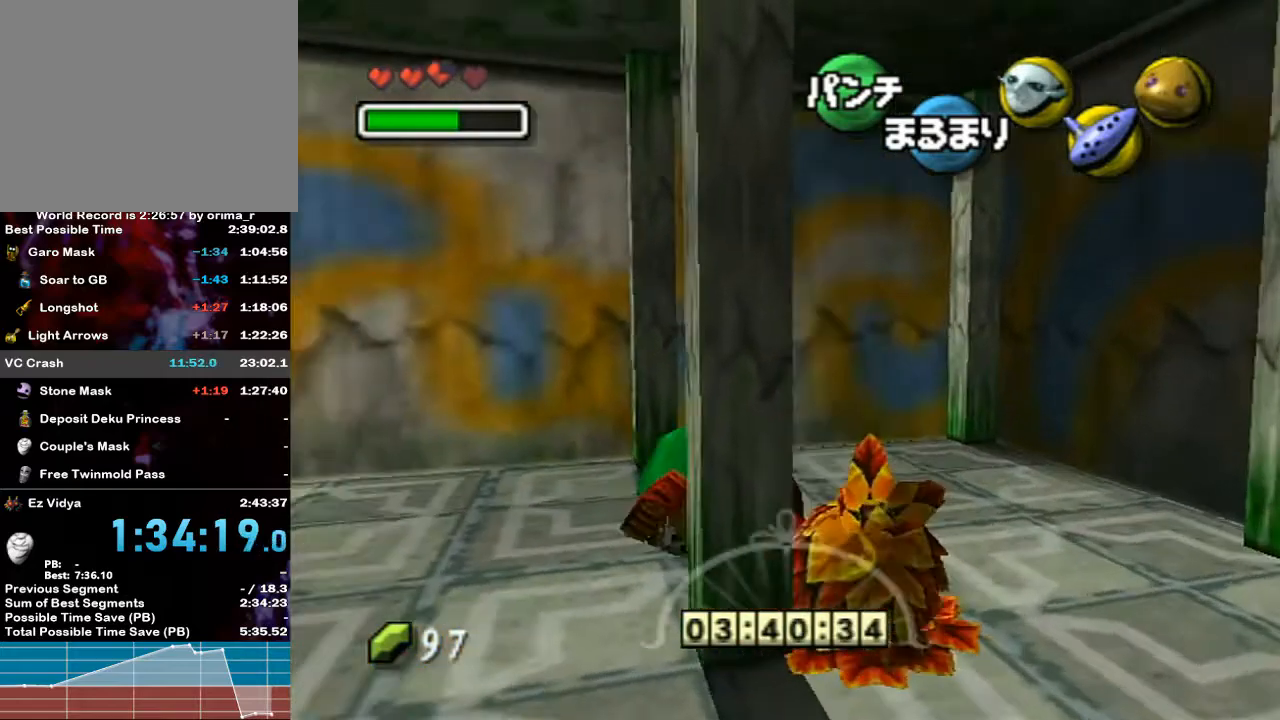
{"buttons": ["A"], "left_stick": "up-left", "right_stick": "center", "events": [[450, "left_stick", "up-left"]]}
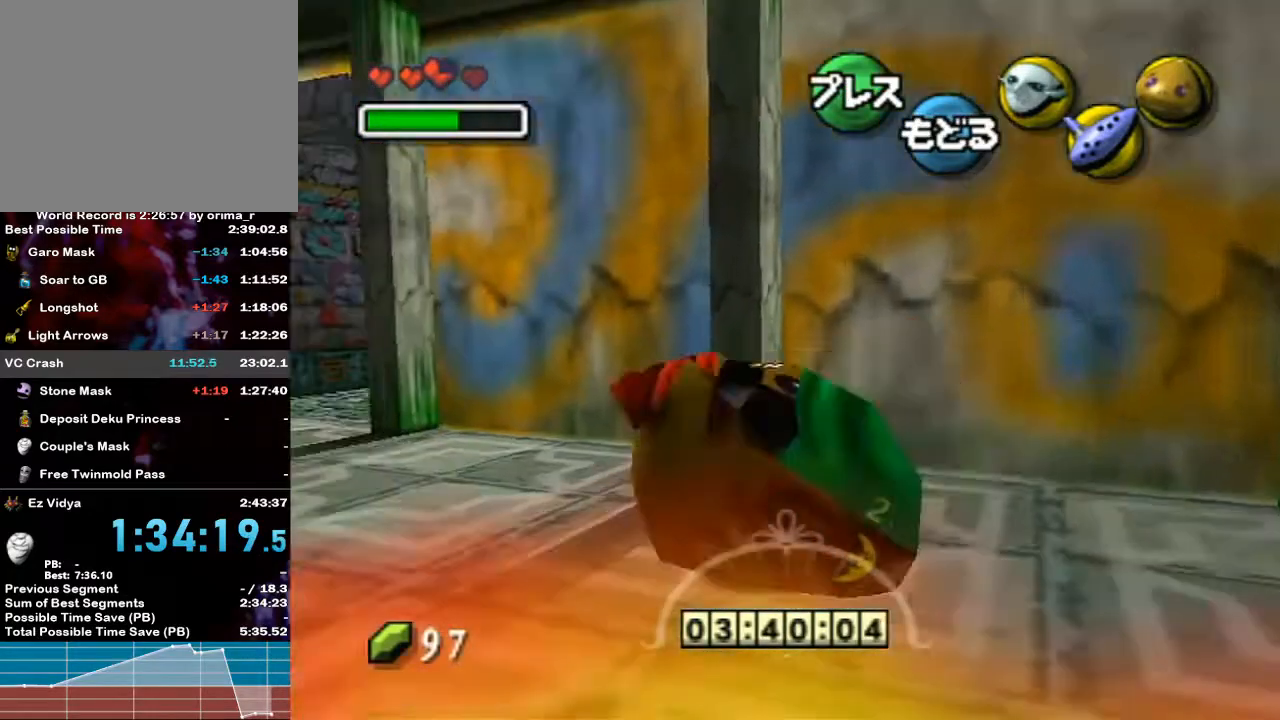
{"buttons": ["A"], "left_stick": "up-right", "right_stick": "center", "events": [[300, "left_stick", "up"], [417, "left_stick", "up-right"]]}
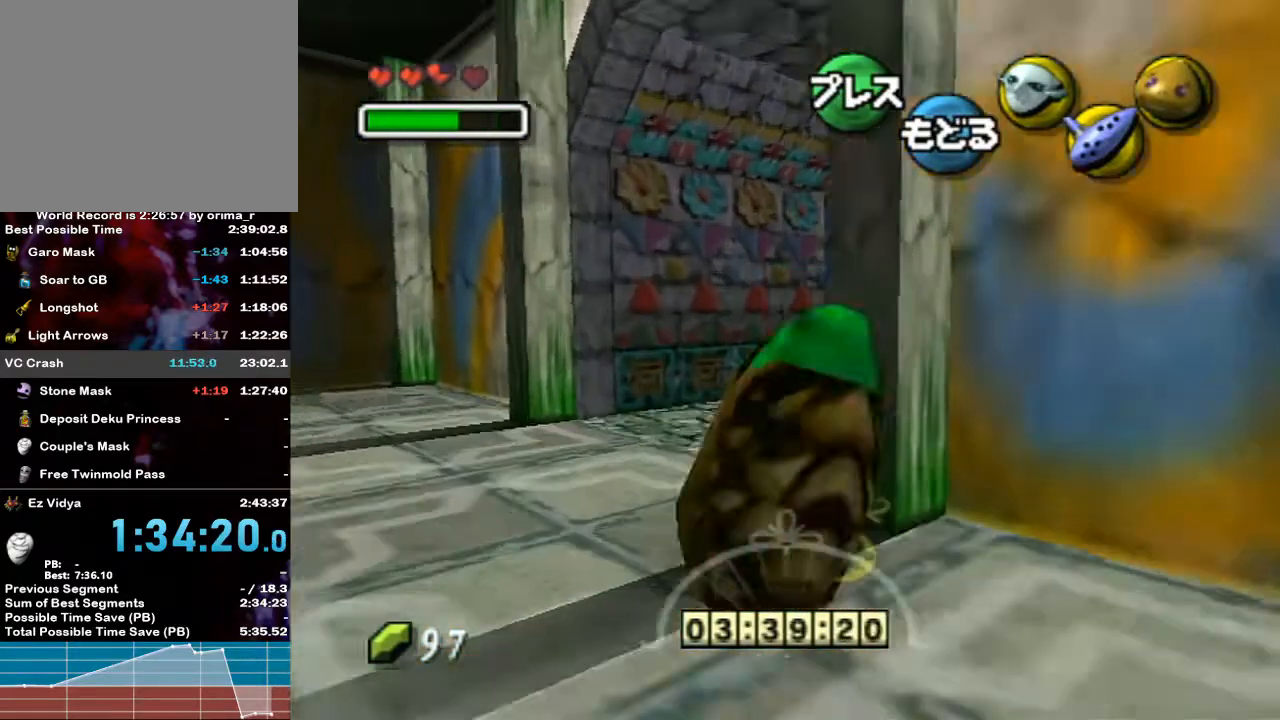
{"buttons": ["A"], "left_stick": "up-right", "right_stick": "center", "events": []}
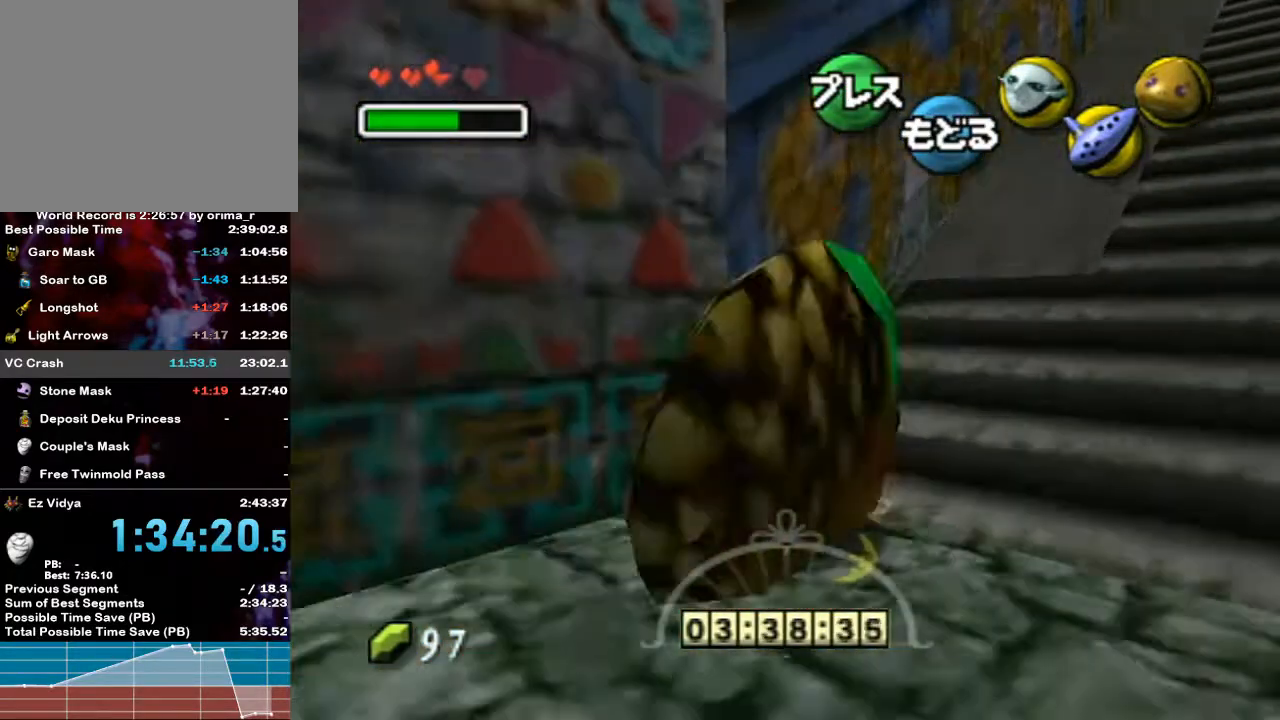
{"buttons": ["A"], "left_stick": "up-right", "right_stick": "center", "events": []}
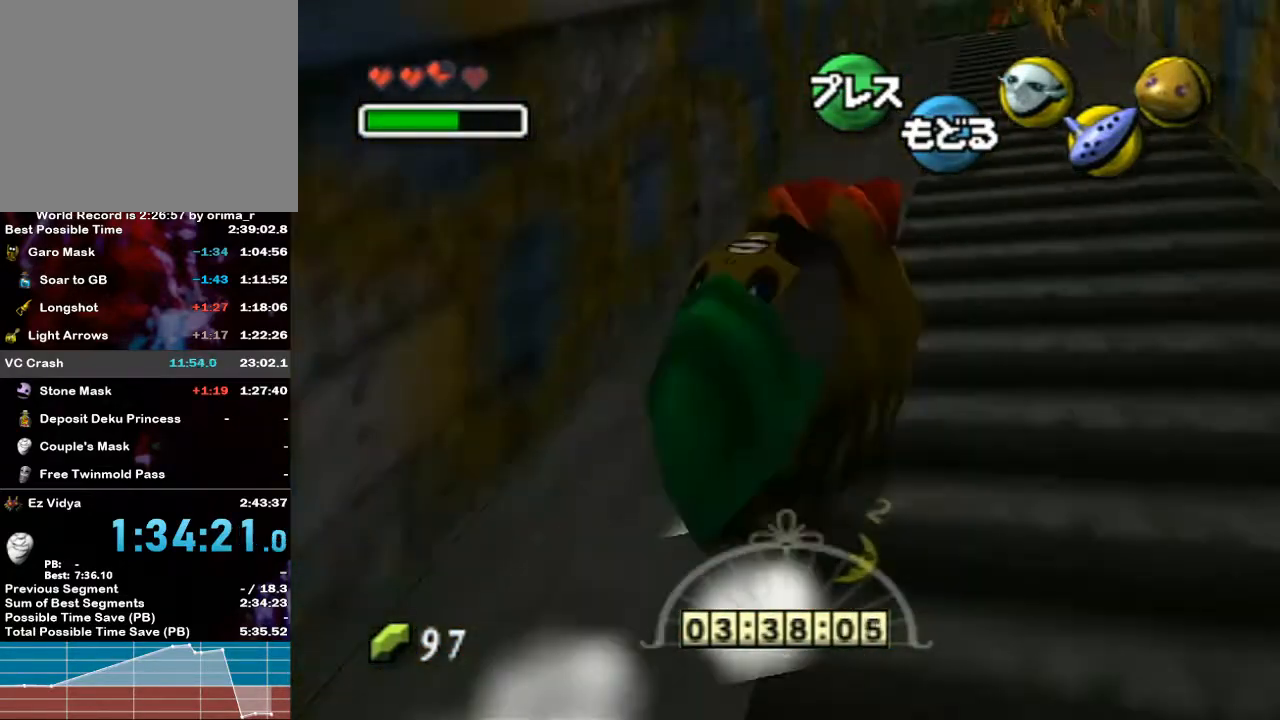
{"buttons": ["A"], "left_stick": "up", "right_stick": "center", "events": [[333, "left_stick", "up"]]}
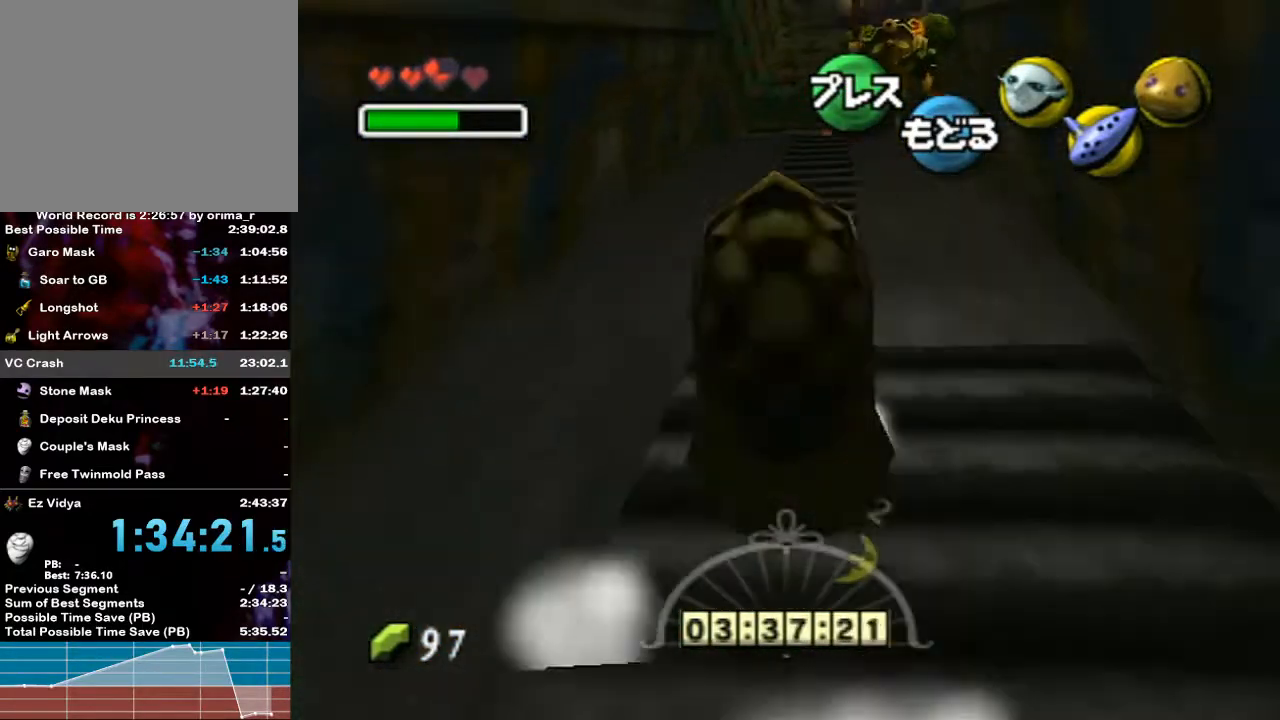
{"buttons": ["A"], "left_stick": "up", "right_stick": "center", "events": []}
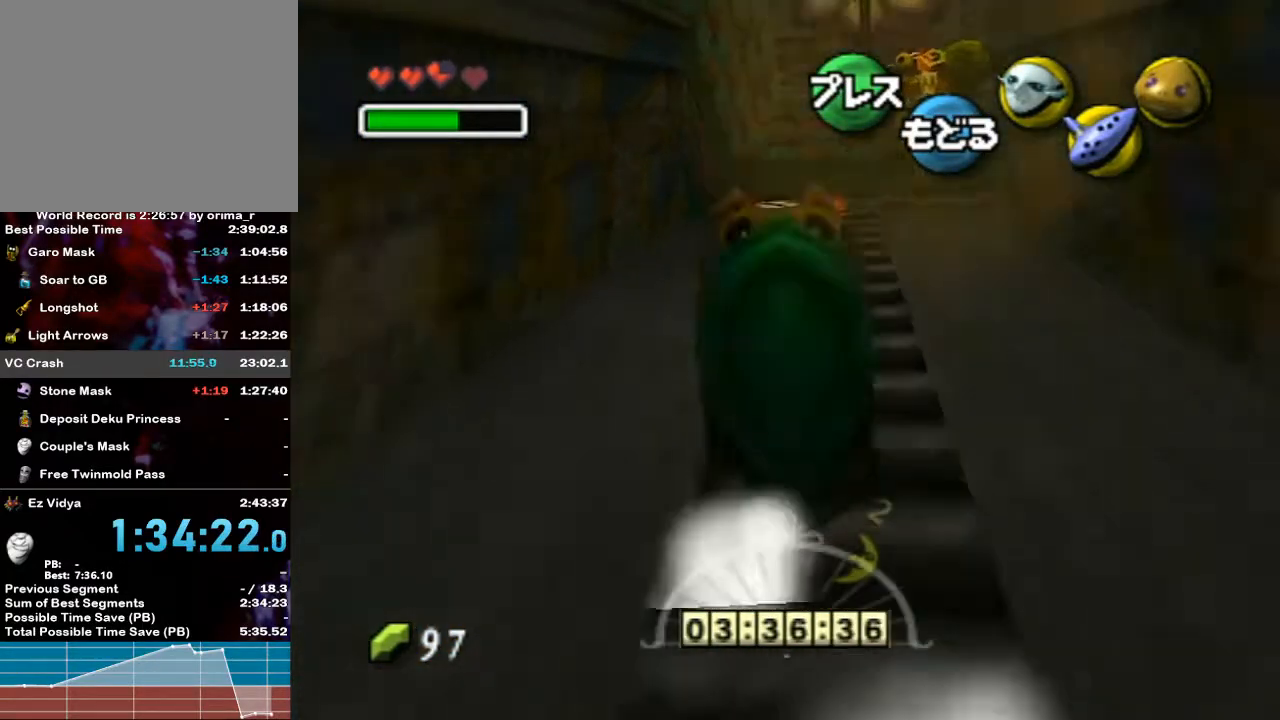
{"buttons": ["A"], "left_stick": "up-right", "right_stick": "center", "events": [[133, "left_stick", "up-right"]]}
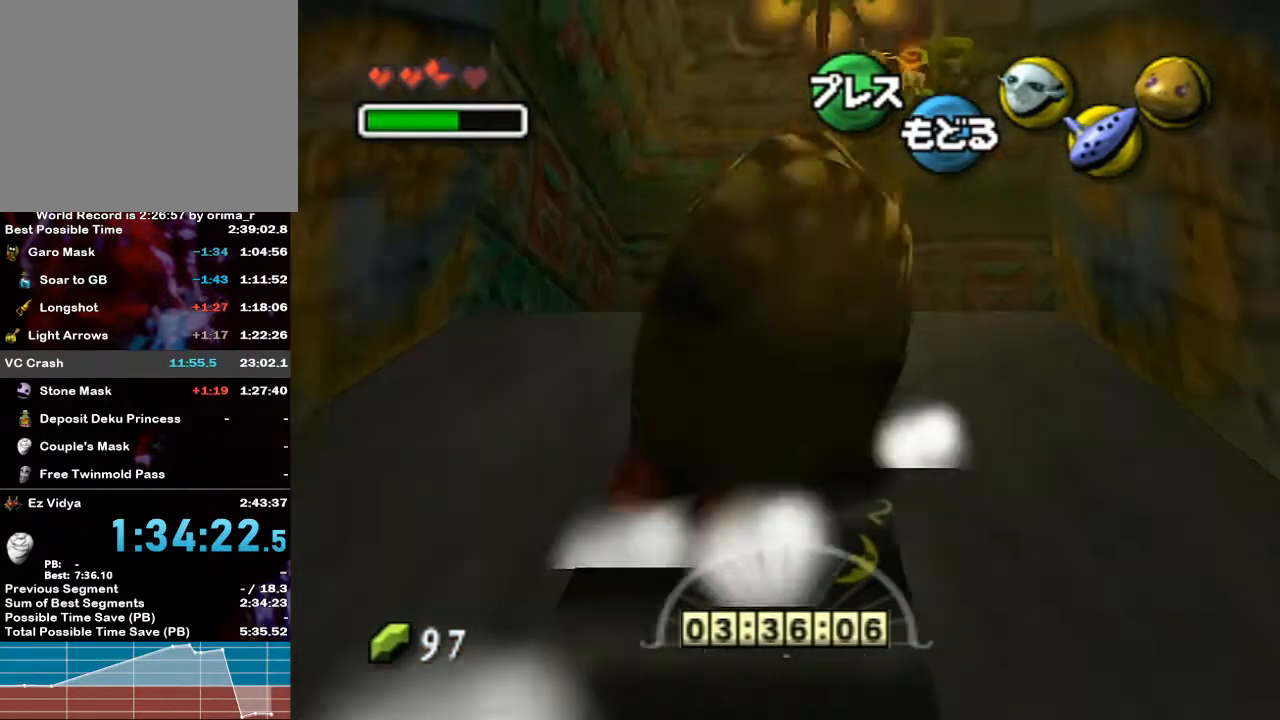
{"buttons": ["A"], "left_stick": "up-right", "right_stick": "center", "events": []}
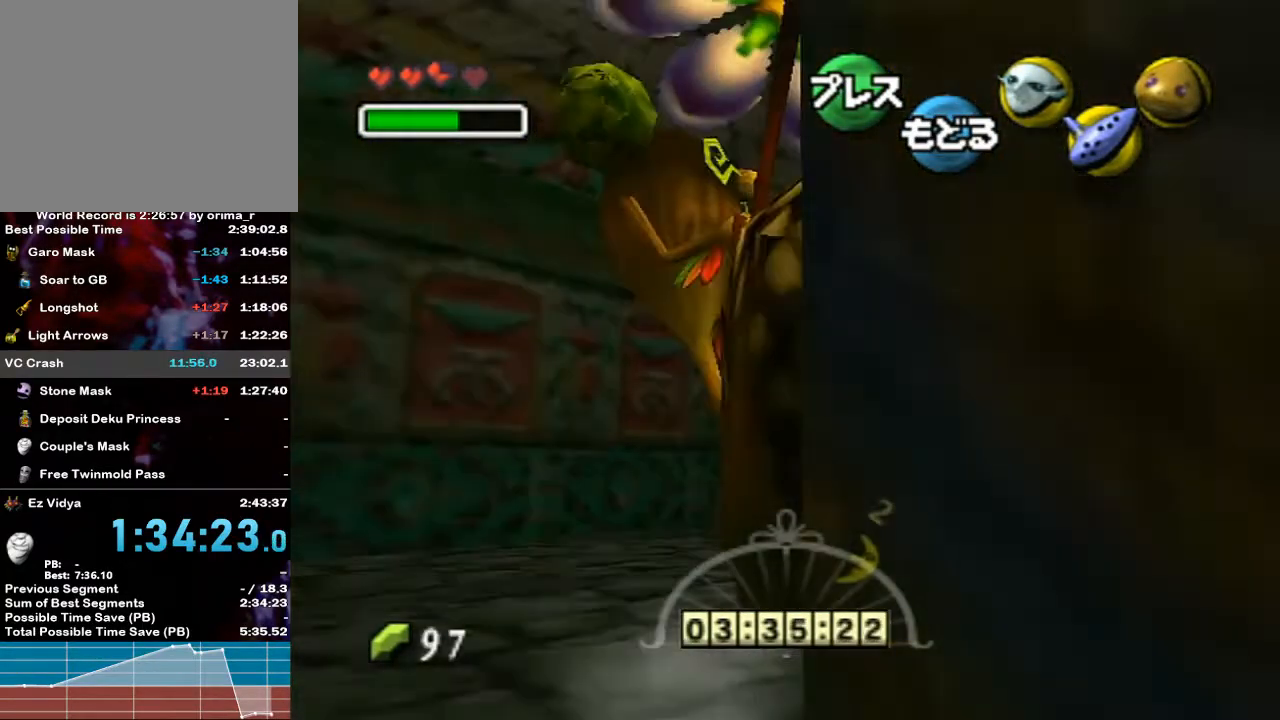
{"buttons": ["A"], "left_stick": "up", "right_stick": "center", "events": [[500, "left_stick", "up"]]}
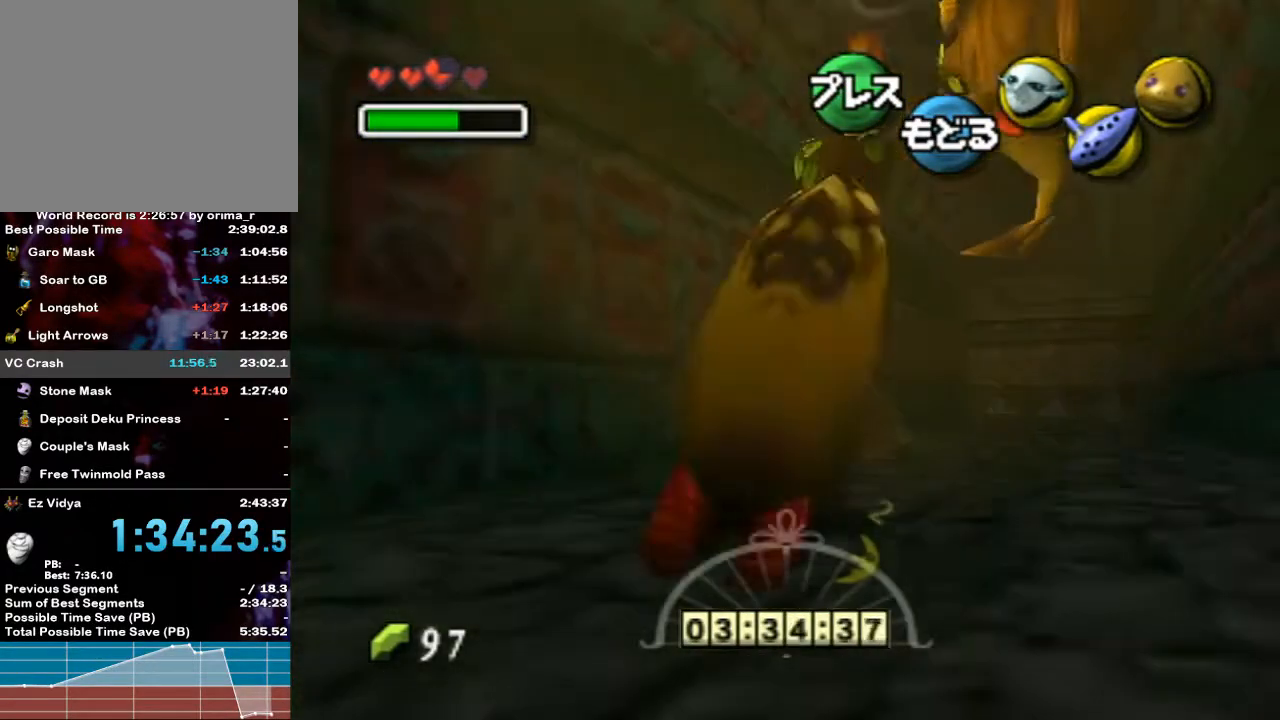
{"buttons": ["A"], "left_stick": "up-right", "right_stick": "center", "events": [[300, "left_stick", "up-right"]]}
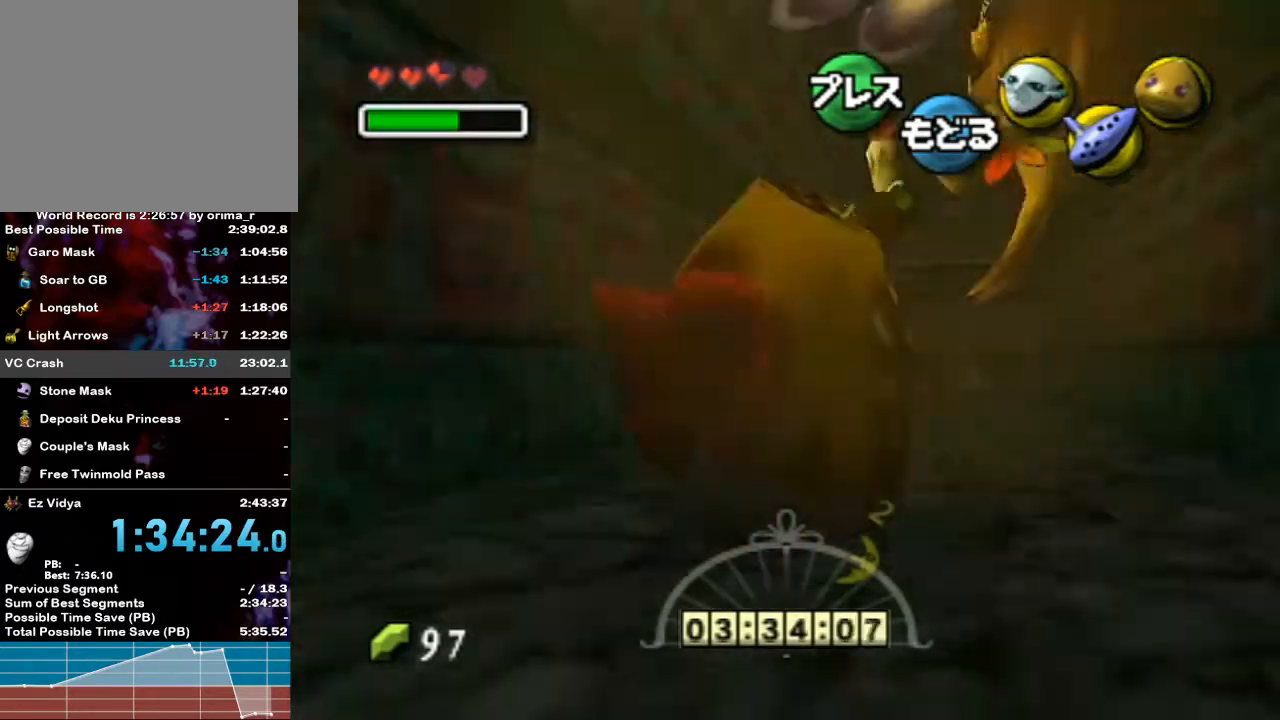
{"buttons": ["A"], "left_stick": "up", "right_stick": "center", "events": [[167, "left_stick", "up"]]}
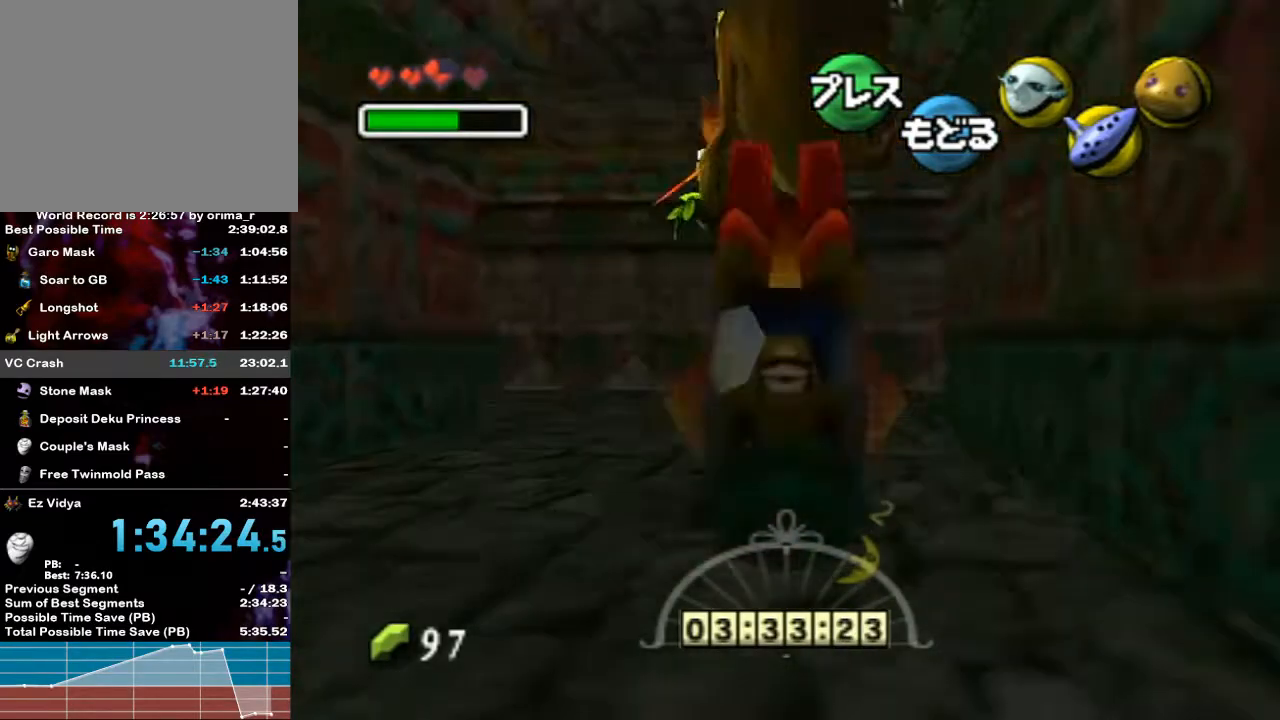
{"buttons": [], "left_stick": "right", "right_stick": "center", "events": [[83, "left_stick", "up-right"], [133, "A", "up"], [450, "left_stick", "right"]]}
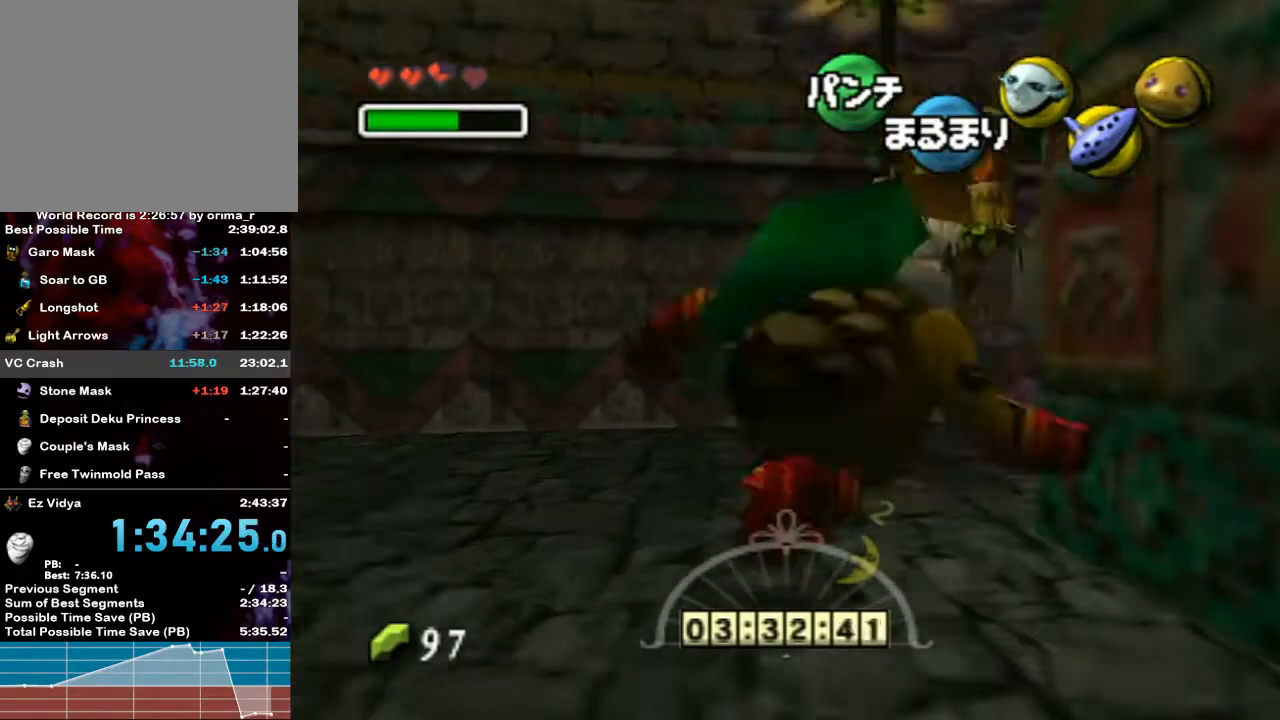
{"buttons": [], "left_stick": "up-right", "right_stick": "center", "events": [[167, "left_stick", "up-right"]]}
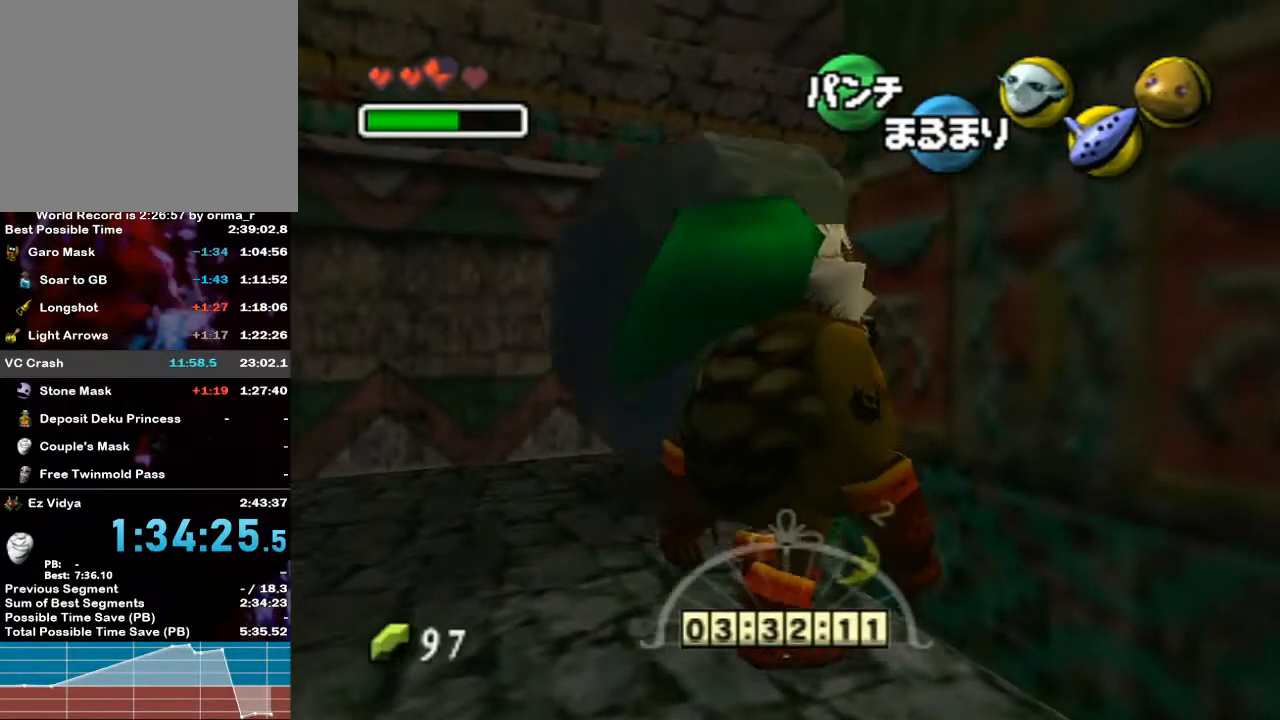
{"buttons": [], "left_stick": "up", "right_stick": "center", "events": [[383, "left_stick", "up"]]}
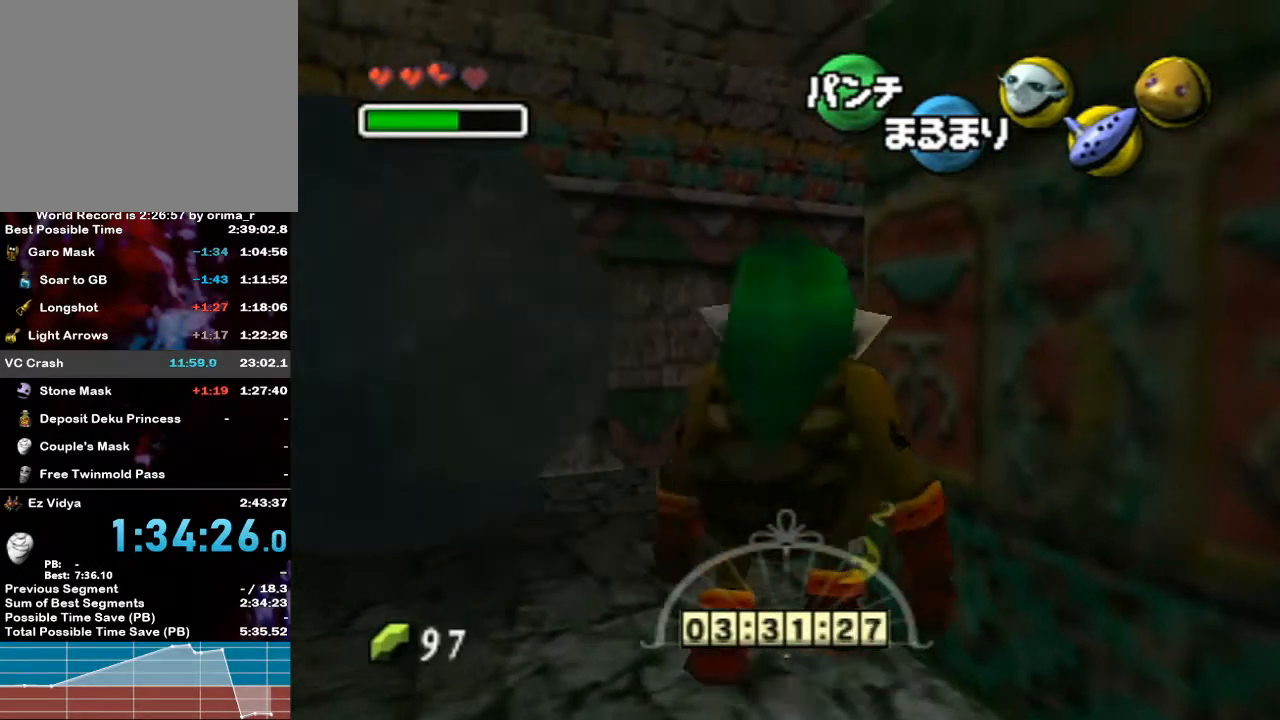
{"buttons": ["A"], "left_stick": "up-right", "right_stick": "center", "events": [[83, "left_stick", "up-right"], [217, "A", "down"]]}
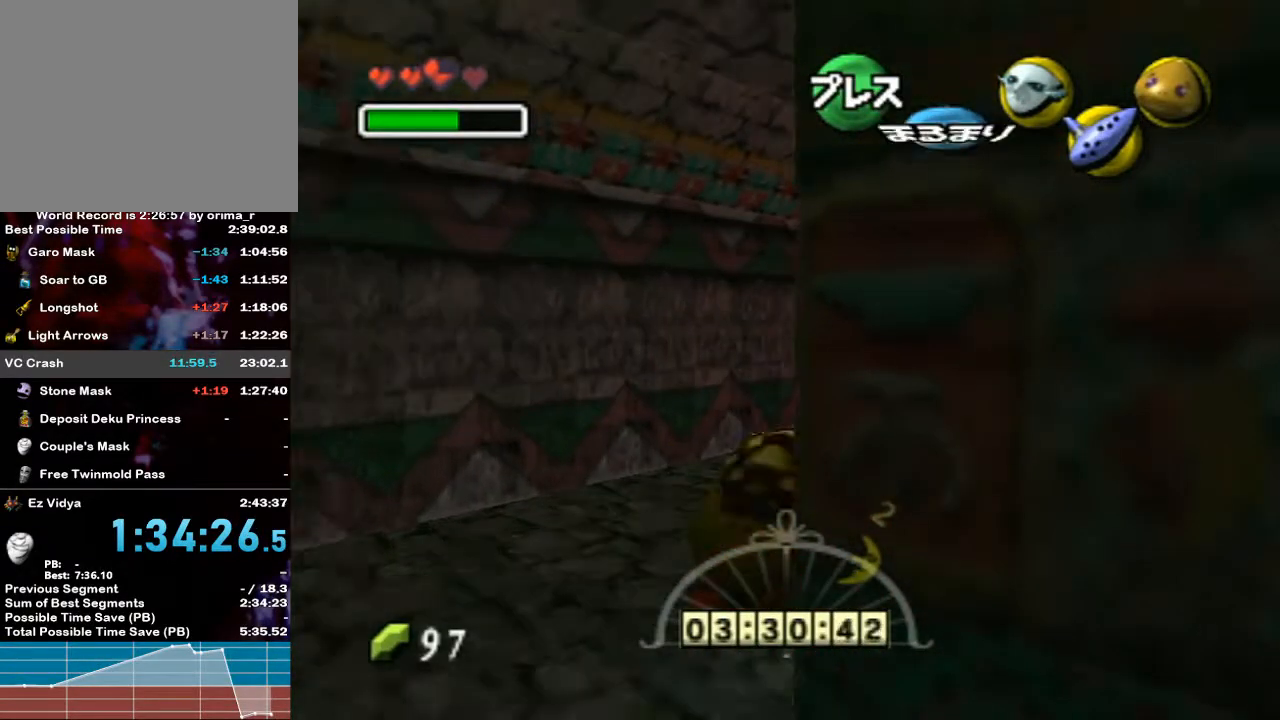
{"buttons": ["A"], "left_stick": "up-left", "right_stick": "center", "events": [[100, "left_stick", "up"], [417, "left_stick", "up-left"]]}
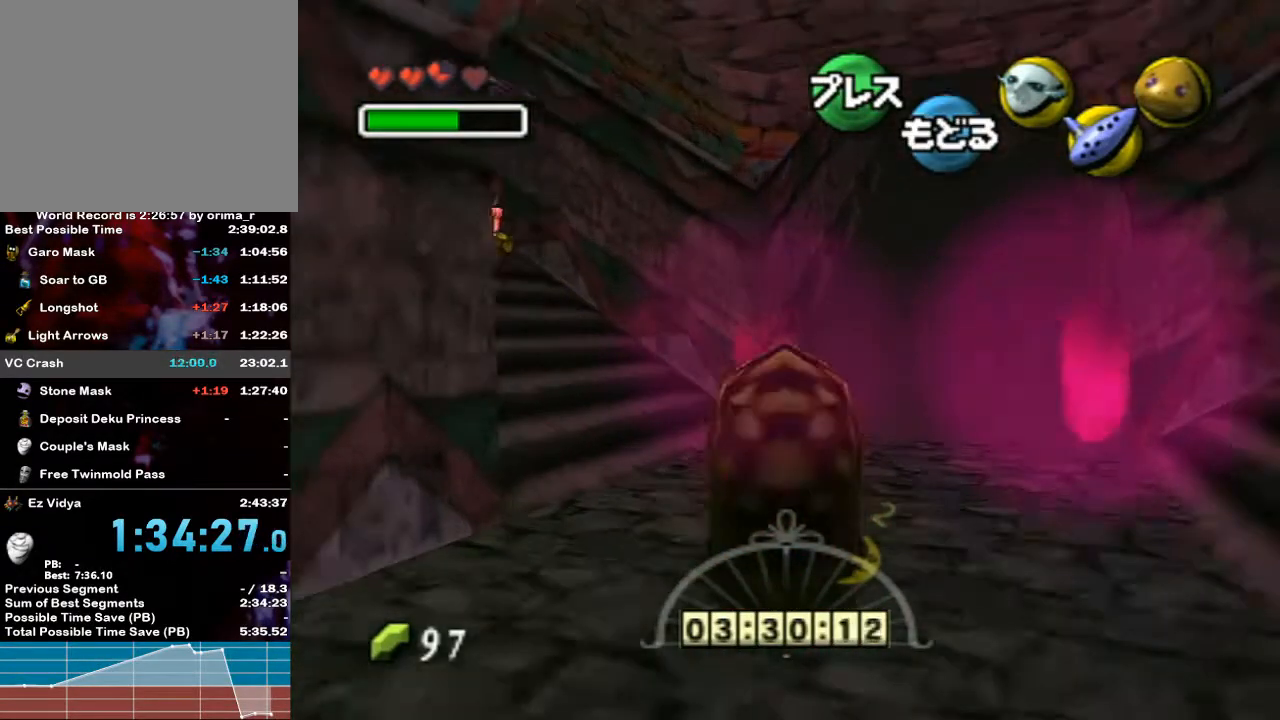
{"buttons": ["A"], "left_stick": "up-left", "right_stick": "center", "events": []}
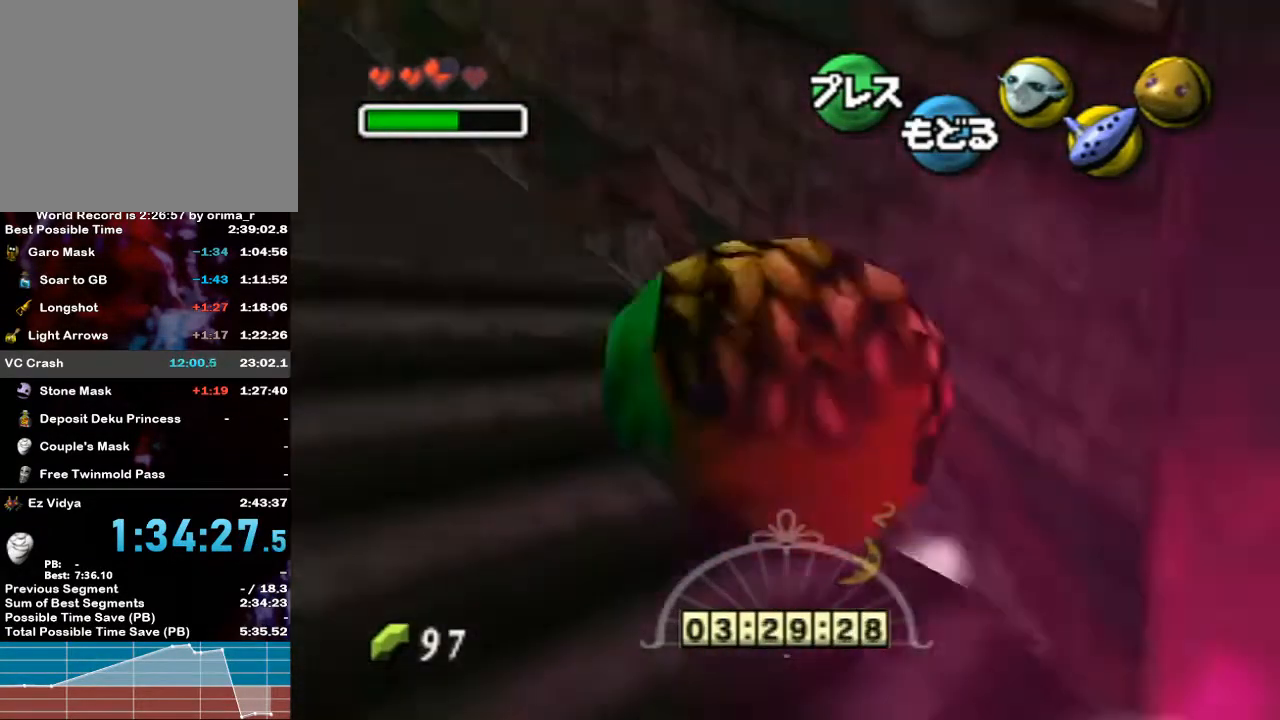
{"buttons": ["A"], "left_stick": "up-left", "right_stick": "center", "events": []}
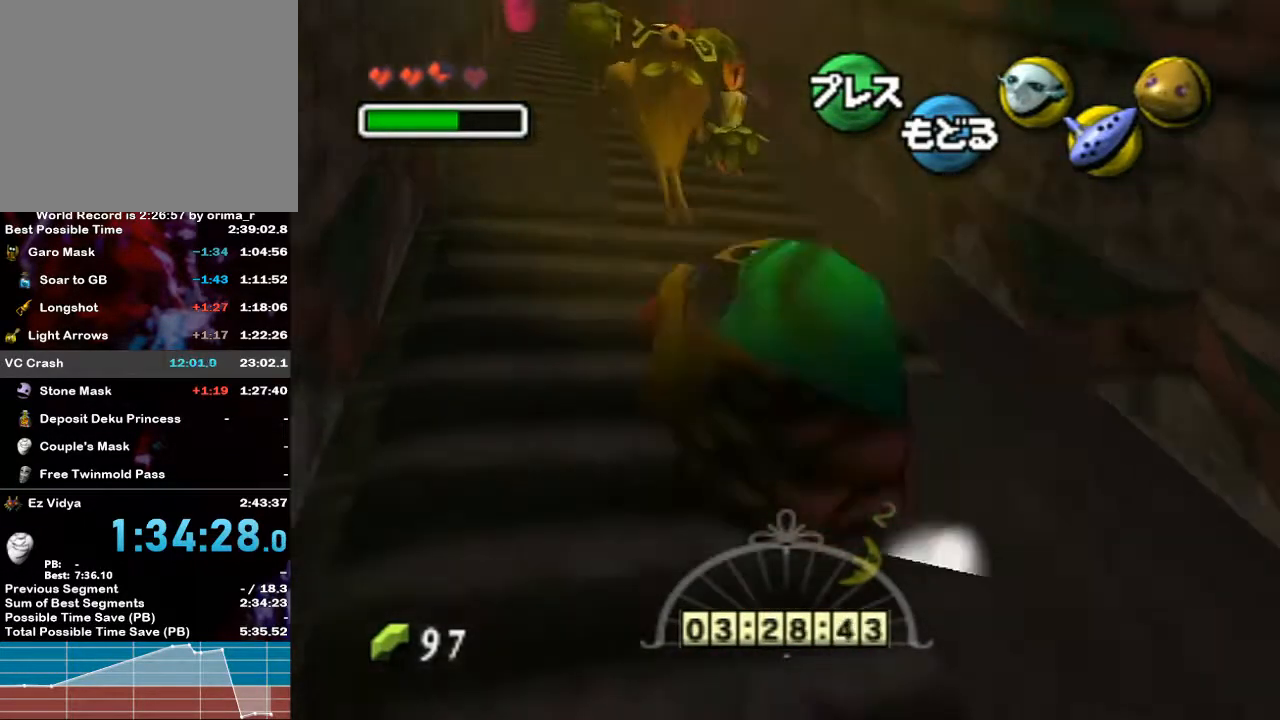
{"buttons": ["A"], "left_stick": "up-left", "right_stick": "center", "events": []}
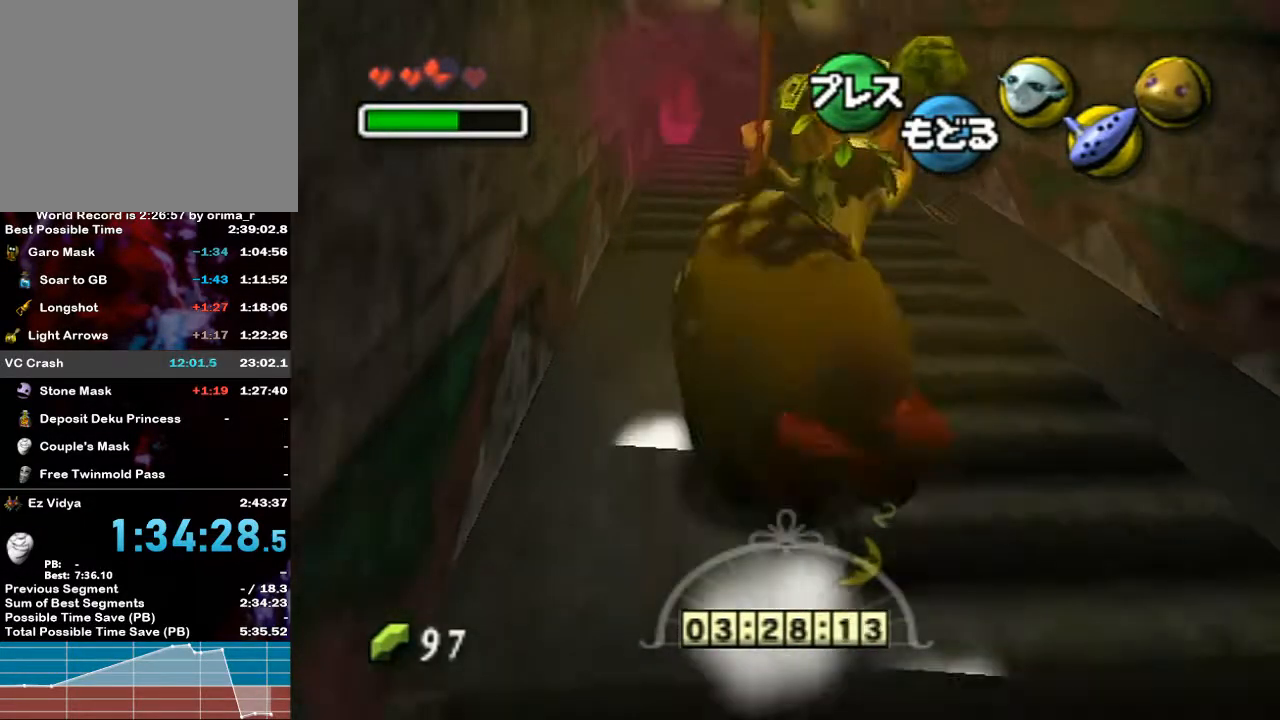
{"buttons": ["A"], "left_stick": "up", "right_stick": "center", "events": [[483, "left_stick", "up"]]}
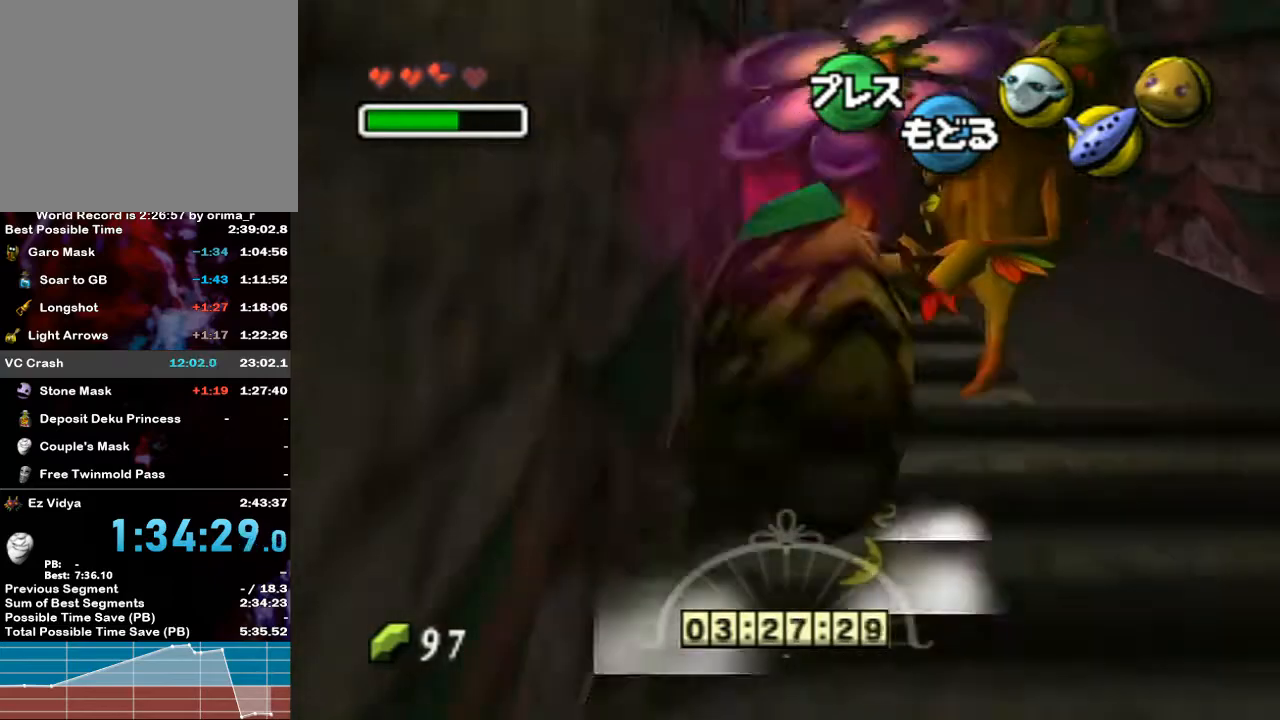
{"buttons": ["A"], "left_stick": "up", "right_stick": "center", "events": []}
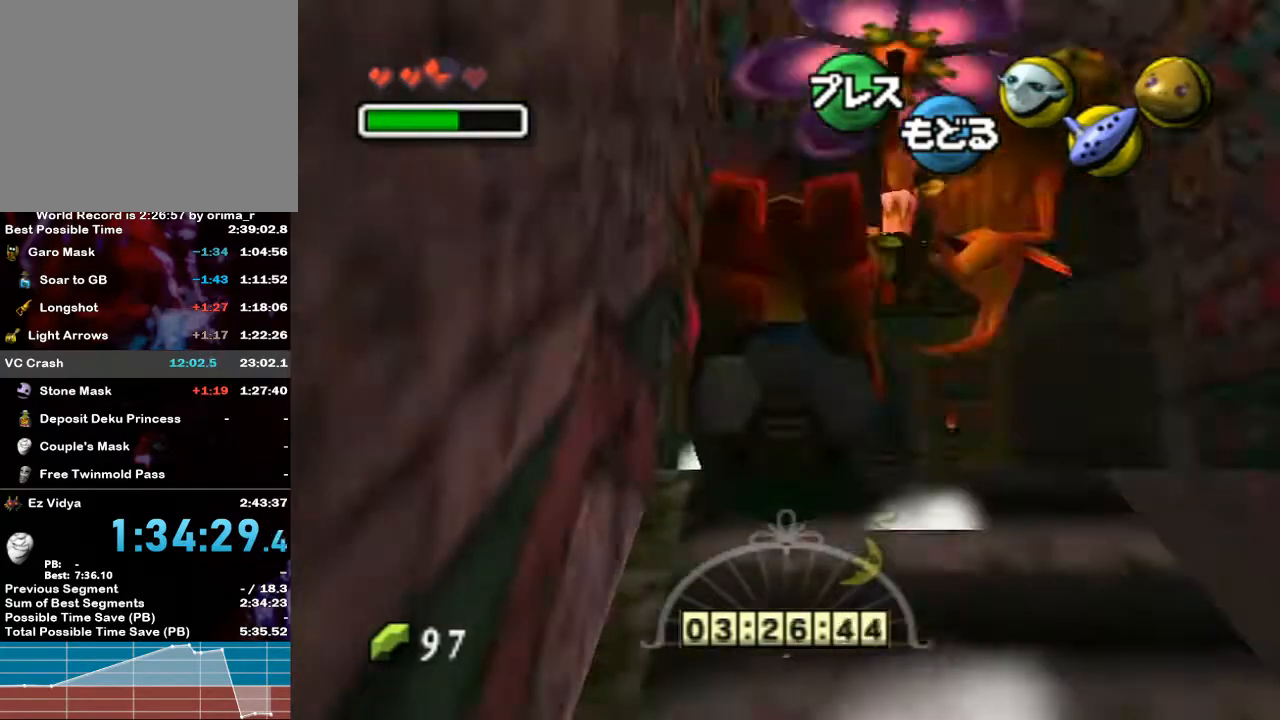
{"buttons": ["A"], "left_stick": "up", "right_stick": "center", "events": []}
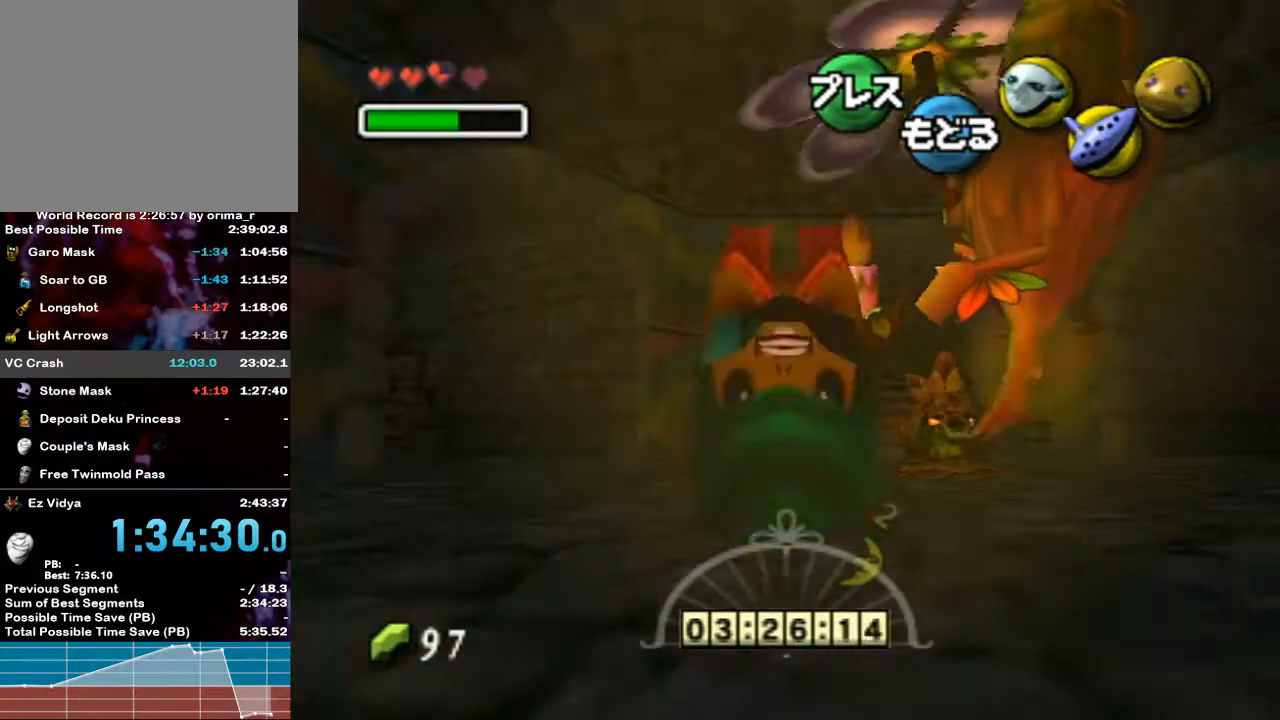
{"buttons": [], "left_stick": "left", "right_stick": "center", "events": [[17, "left_stick", "up-left"], [117, "A", "up"], [117, "left_stick", "left"]]}
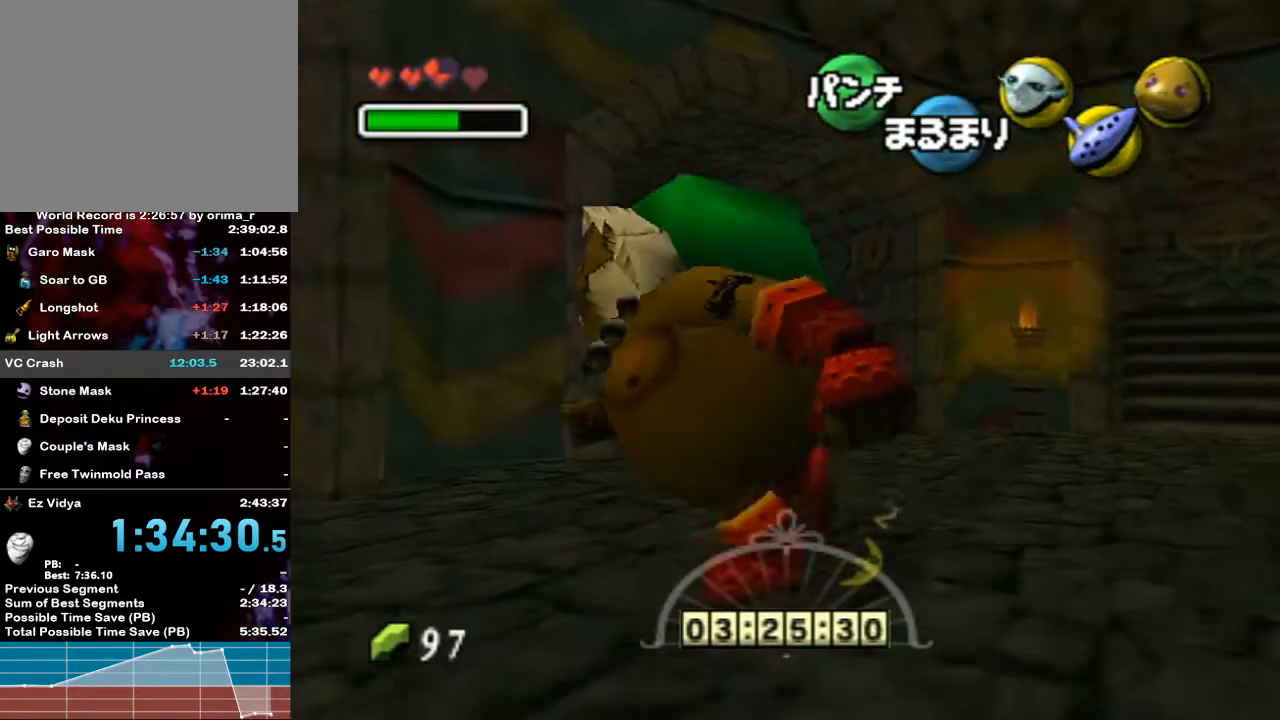
{"buttons": ["A"], "left_stick": "up-left", "right_stick": "center", "events": [[133, "A", "down"], [167, "left_stick", "up-left"]]}
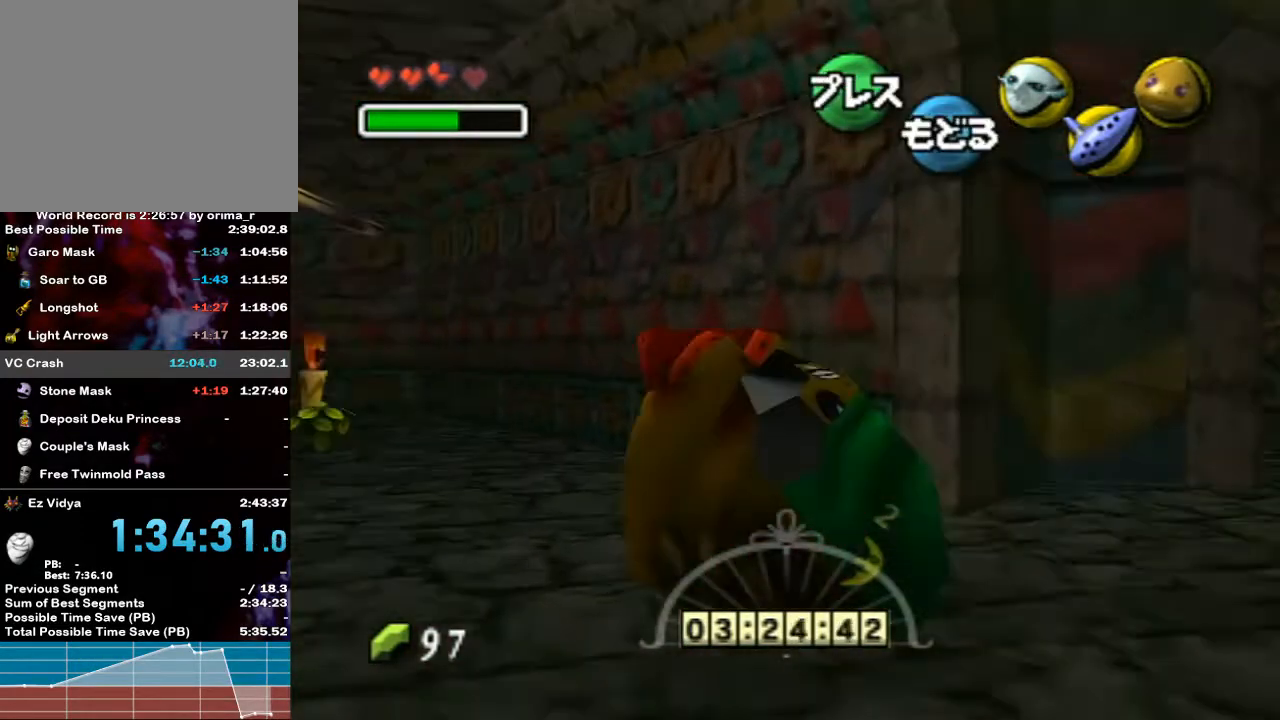
{"buttons": ["A"], "left_stick": "up", "right_stick": "center", "events": [[417, "left_stick", "up"]]}
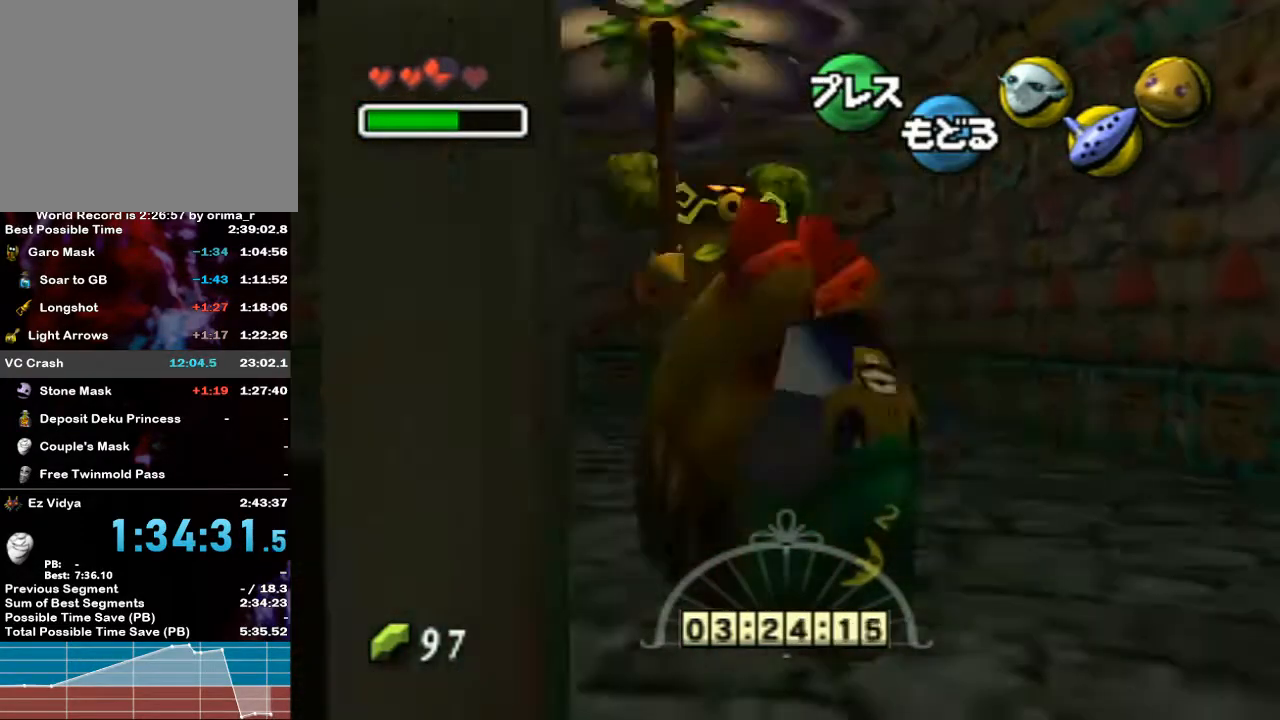
{"buttons": ["A"], "left_stick": "up-left", "right_stick": "center", "events": [[117, "left_stick", "up-left"], [300, "A", "up"], [483, "A", "down"]]}